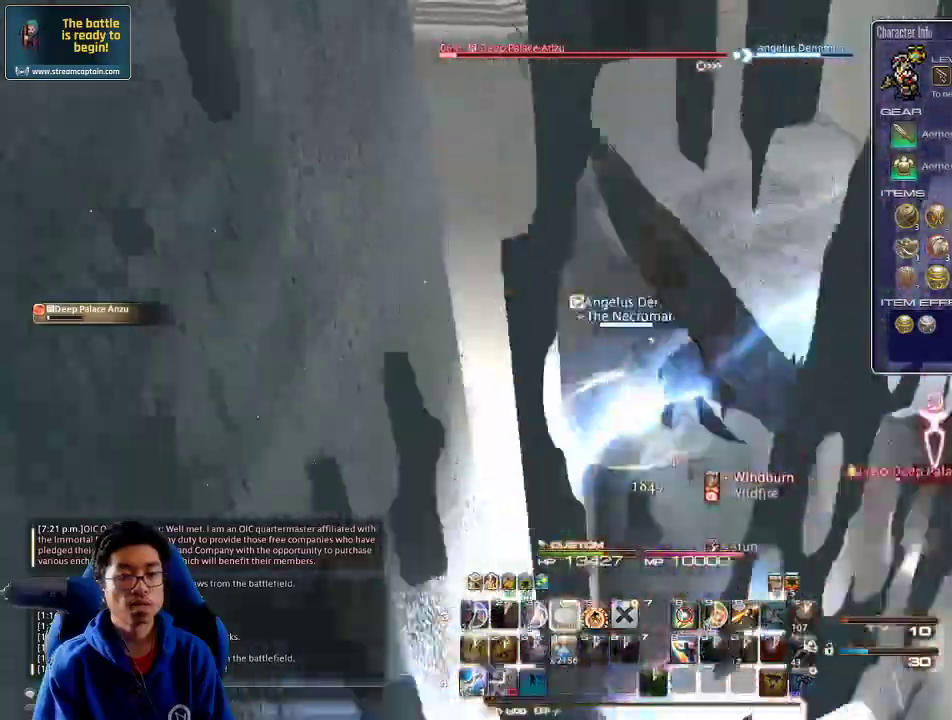
Gameplay with keyboard; each line is a JSON object with the keys held at the frame after it. "events" lists presses ("down") and releases ("up") of ".", "/", "0", "1", "2", "3", "4", "5", "6", "7", "8", "9", "a", "alt_l", "alt_r", "b", "backslash", "backspace", "c", "caps_lock", "comma", "ctrl_l", "ctrl_r", "d", "down", "e", "equals", "escape", "f", "f1", "f10", "f11", "f12", "f2", "f3", "f4", "f5", "f6", "f7", "f8", "f9", "g", "h", "i", "j", "k", "l", "lbracket", "left", "m", "minus", "n", "o", "p", "q", "quote", "r", "rbracket", "return", "right", "s", "semicolon", "shift_l", "shift_r", "space", "super", "t", "tab", "tilde", "u", "up", "v", "w", "x", "y" and "z" between this image and that frame as [ms after this image, input, new state], when the widget could be followed in between. No other keys are recorded. Mouse input is not recorded.
{"keys": ["4", "alt_r", "w"], "events": [[67, "4", "up"], [134, "4", "down"], [200, "4", "up"], [267, "4", "down"], [367, "4", "up"], [434, "4", "down"]]}
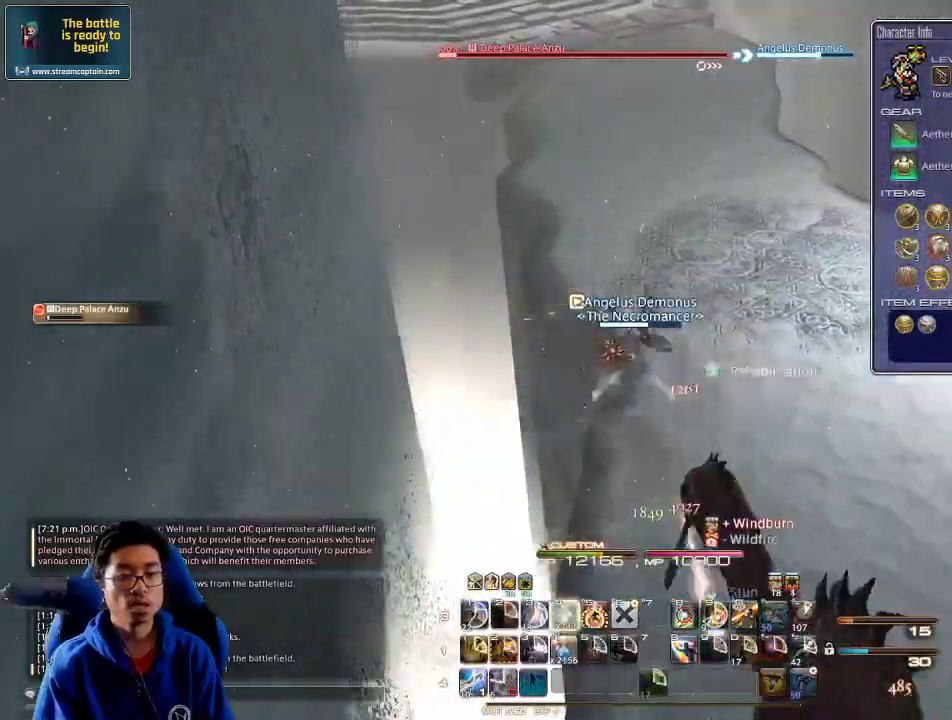
{"keys": ["p", "w"], "events": [[34, "4", "up"], [67, "4", "down"], [167, "4", "up"], [234, "4", "down"], [300, "4", "up"], [334, "4", "down"], [467, "4", "up"], [467, "alt_r", "up"], [500, "p", "down"]]}
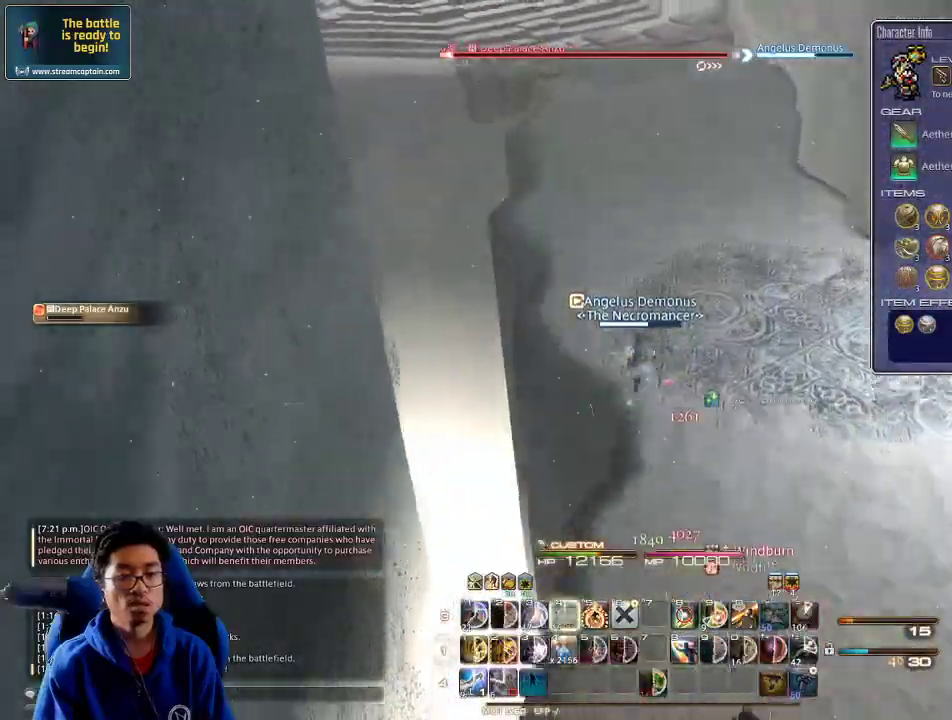
{"keys": ["w"], "events": [[34, "minus", "down"], [67, "minus", "up"], [100, "p", "up"], [167, "p", "down"], [267, "p", "up"], [300, "d", "down"], [300, "space", "down"], [334, "p", "down"], [434, "p", "up"], [500, "d", "up"], [500, "space", "up"]]}
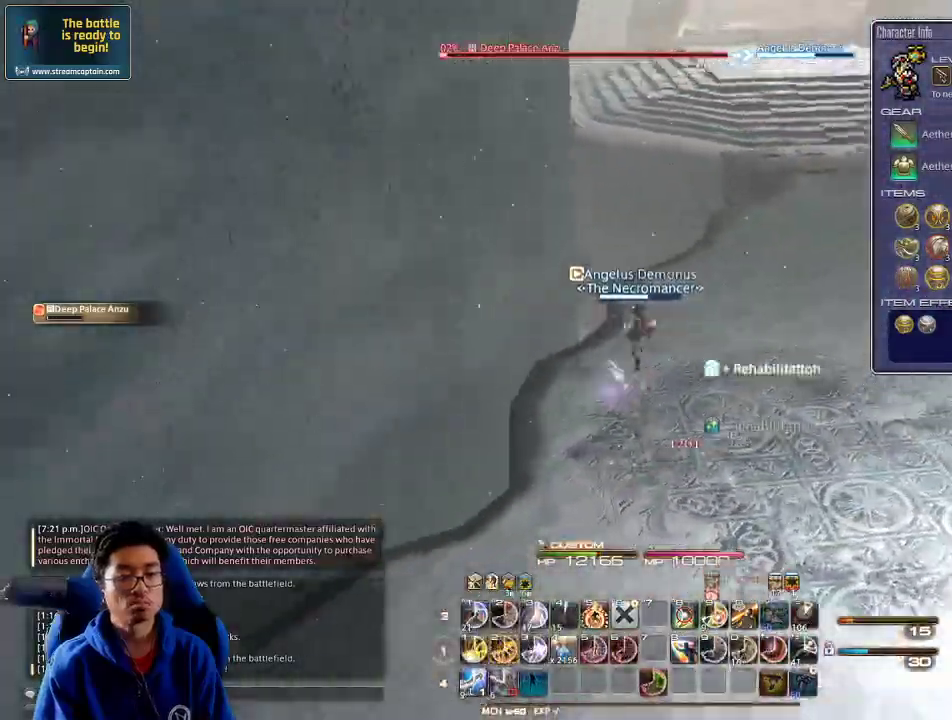
{"keys": ["4", "w"], "events": [[34, "rbracket", "down"], [100, "rbracket", "up"], [134, "4", "down"], [200, "4", "up"], [234, "rbracket", "down"], [267, "4", "down"], [267, "rbracket", "up"], [334, "4", "up"], [400, "4", "down"], [400, "rbracket", "down"], [467, "4", "up"], [467, "rbracket", "up"], [500, "4", "down"]]}
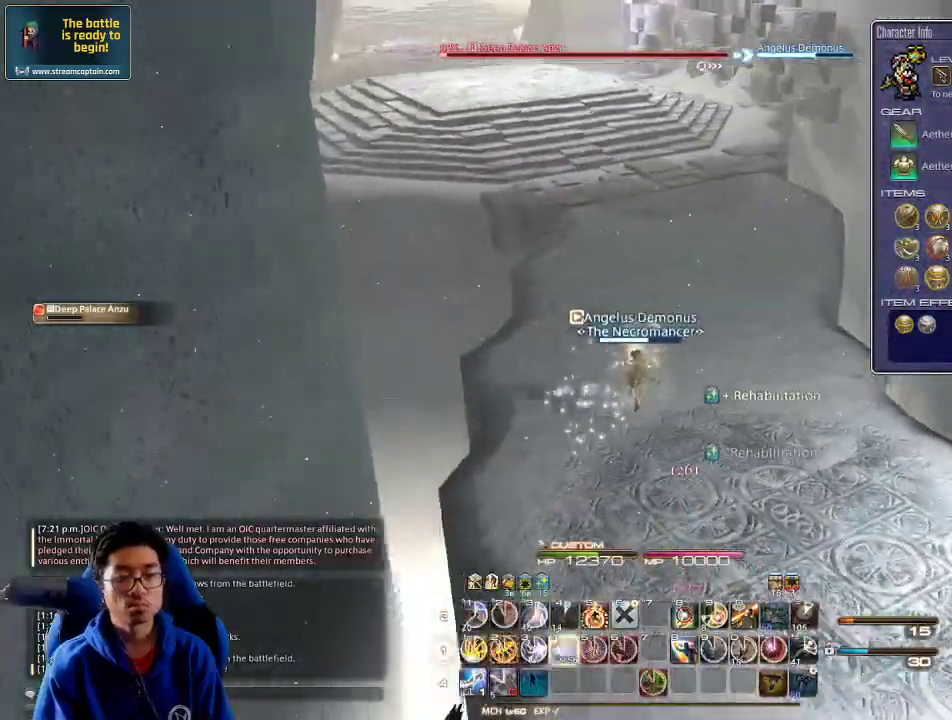
{"keys": ["4", "p", "w"], "events": [[100, "4", "up"], [134, "4", "down"], [200, "4", "up"], [267, "4", "down"], [367, "4", "up"], [400, "4", "down"], [467, "p", "down"]]}
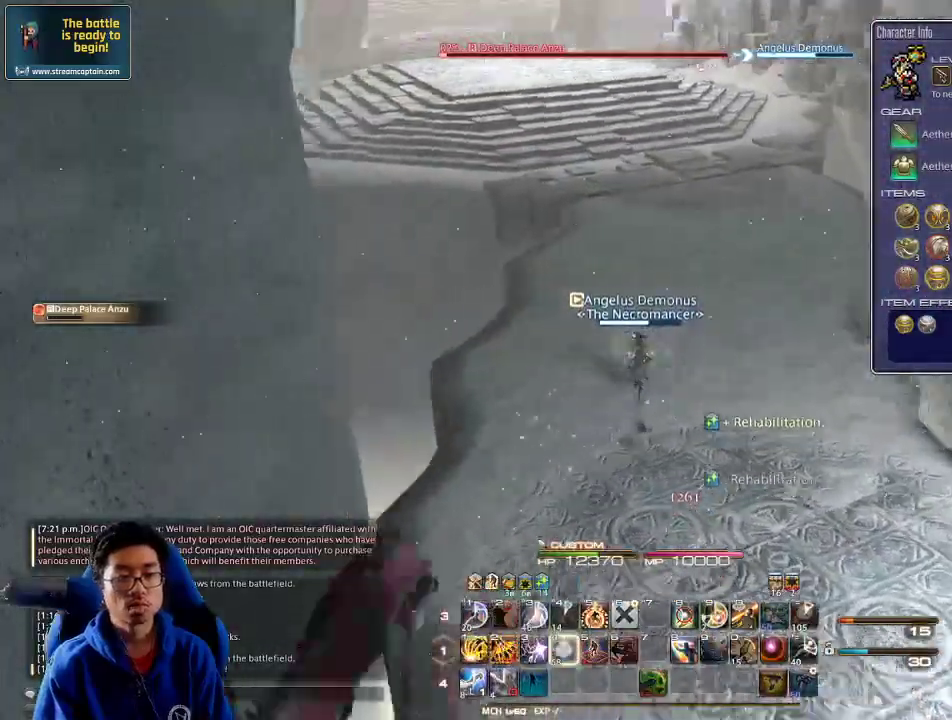
{"keys": ["d", "w"], "events": [[67, "4", "up"], [100, "p", "up"], [134, "p", "down"], [234, "d", "down"], [300, "p", "up"], [300, "return", "down"], [300, "space", "down"], [400, "return", "up"], [400, "space", "up"], [434, "1", "down"], [467, "1", "up"]]}
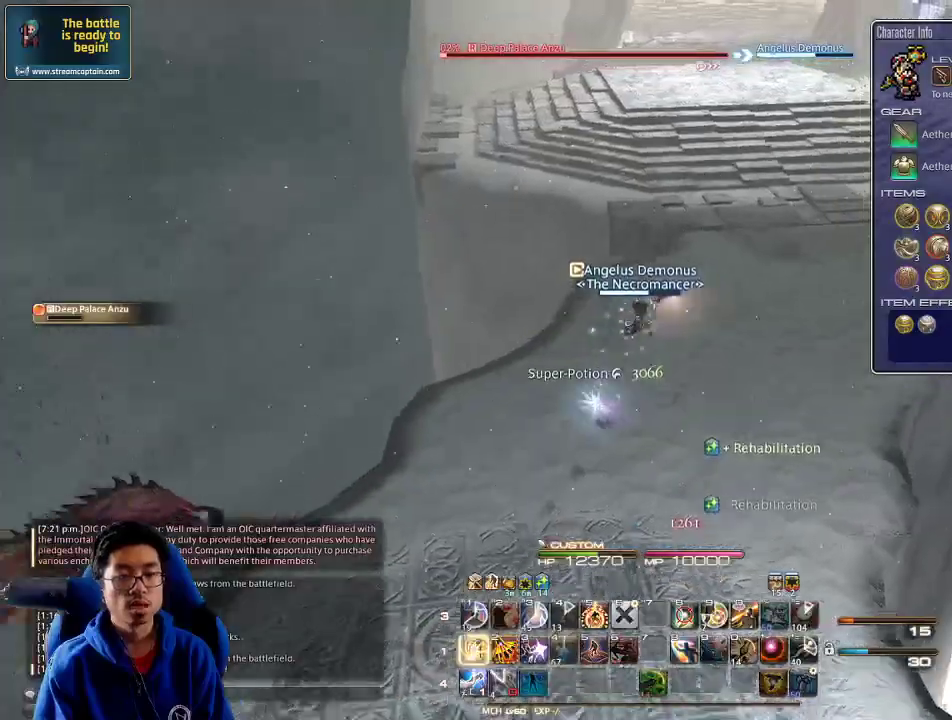
{"keys": ["1", "w"], "events": [[67, "1", "down"], [134, "1", "up"], [167, "1", "down"], [234, "1", "up"], [300, "1", "down"], [367, "1", "up"], [400, "1", "down"], [467, "1", "up"], [467, "d", "up"], [500, "1", "down"]]}
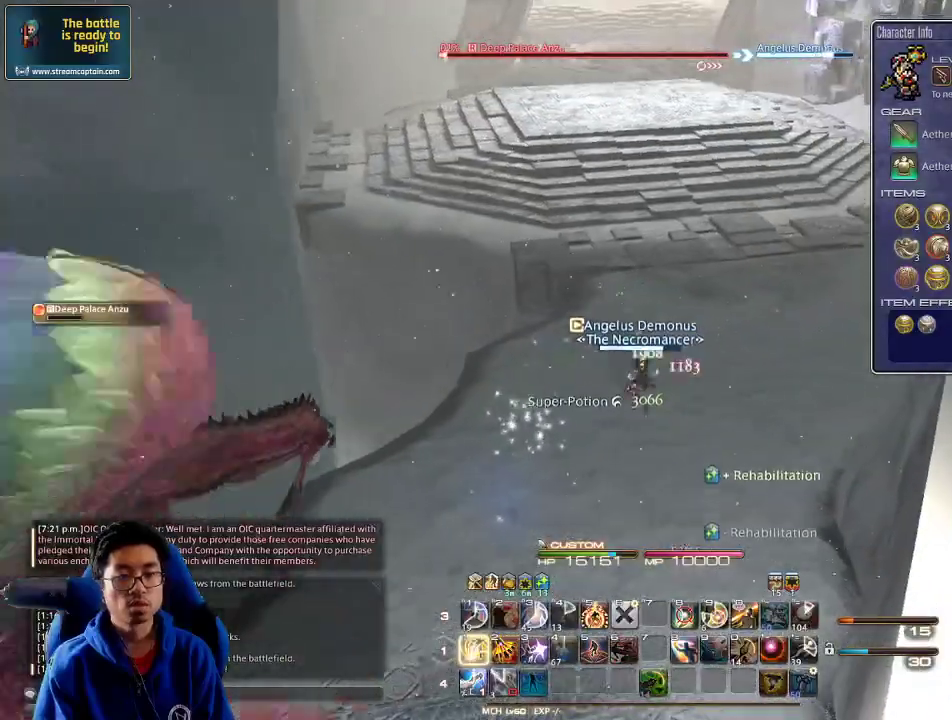
{"keys": ["return", "w"], "events": [[100, "1", "up"], [134, "1", "down"], [200, "1", "up"], [267, "1", "down"], [334, "1", "up"], [400, "1", "down"], [434, "return", "down"], [500, "1", "up"]]}
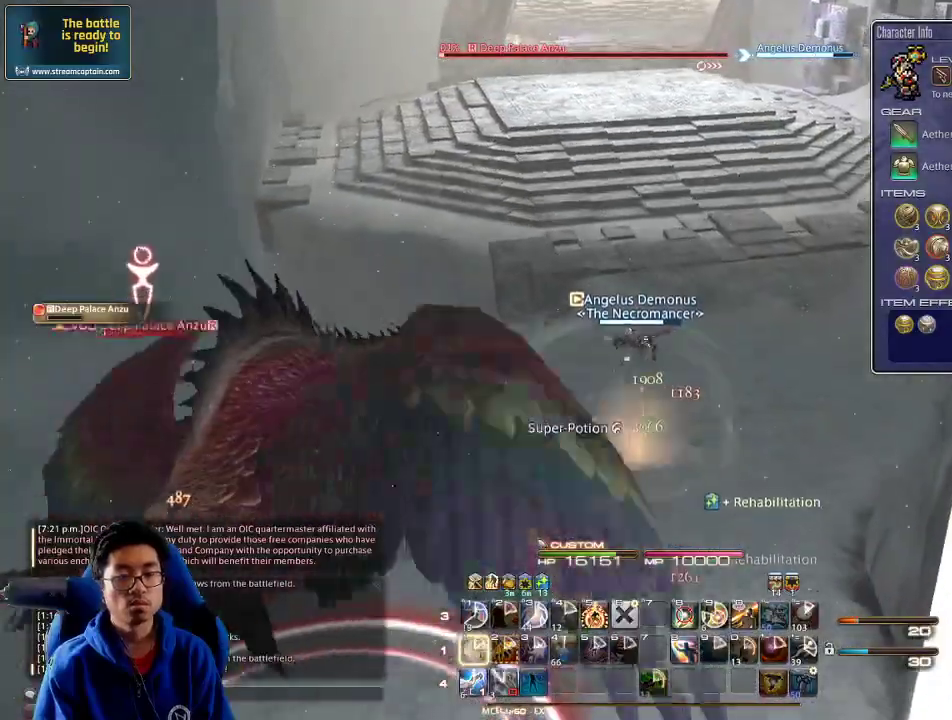
{"keys": ["w"], "events": [[34, "return", "up"], [67, "space", "down"], [200, "space", "up"]]}
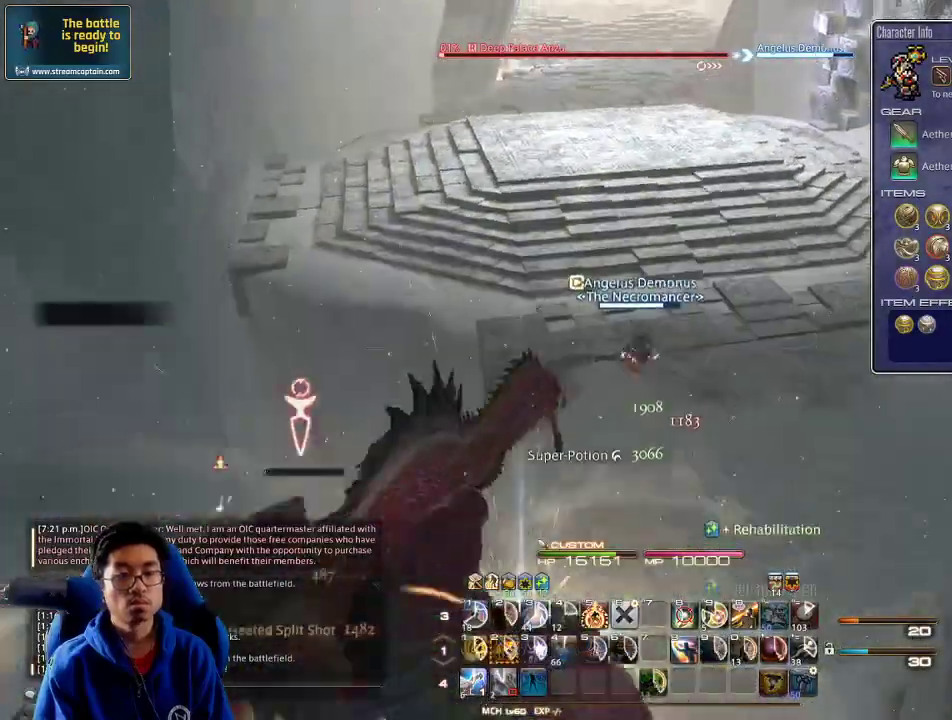
{"keys": ["p", "w"], "events": [[367, "backspace", "down"], [434, "backspace", "up"], [500, "p", "down"]]}
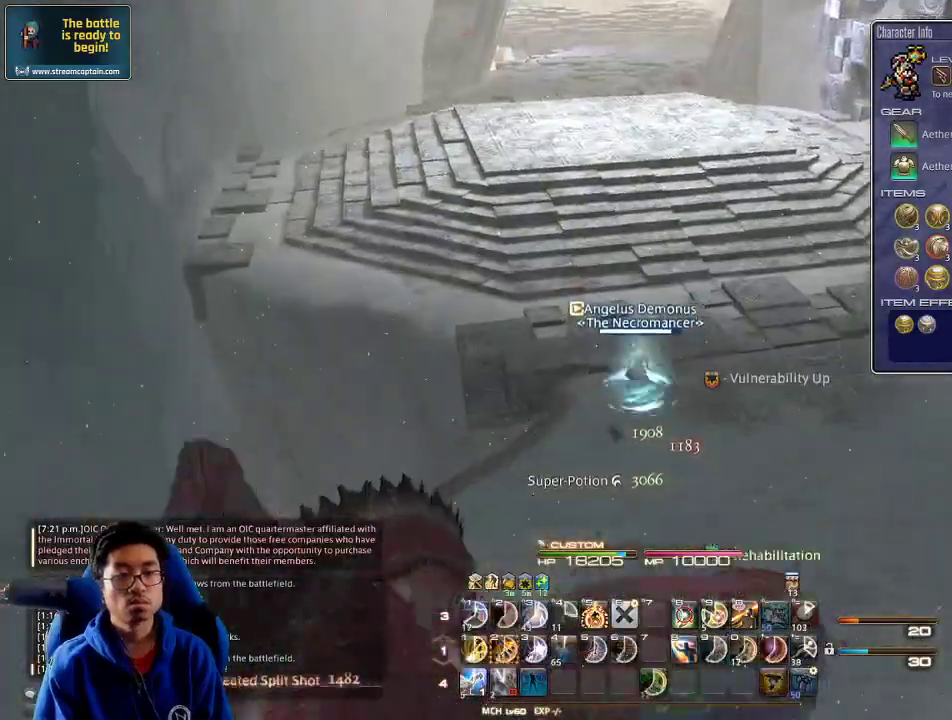
{"keys": ["d", "w"], "events": [[100, "p", "up"], [434, "d", "down"]]}
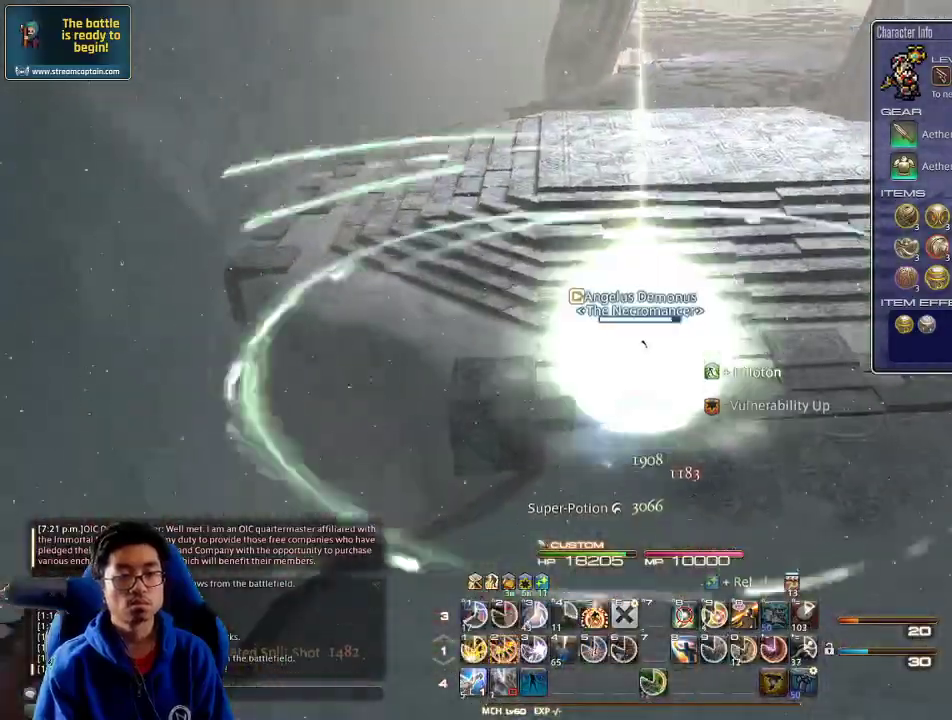
{"keys": ["w"], "events": [[134, "d", "up"]]}
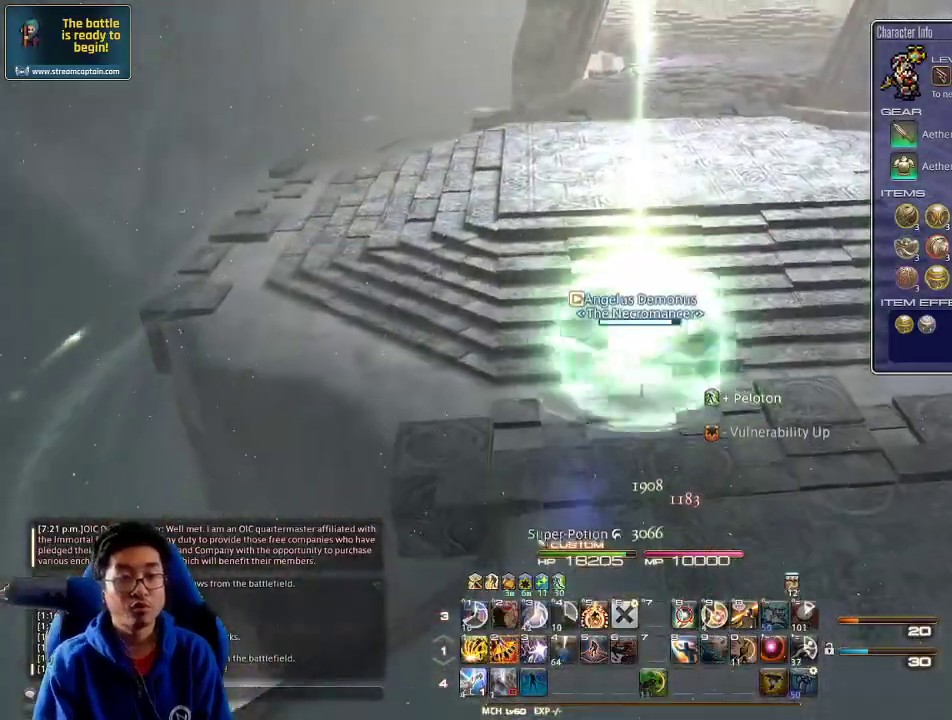
{"keys": ["w"], "events": []}
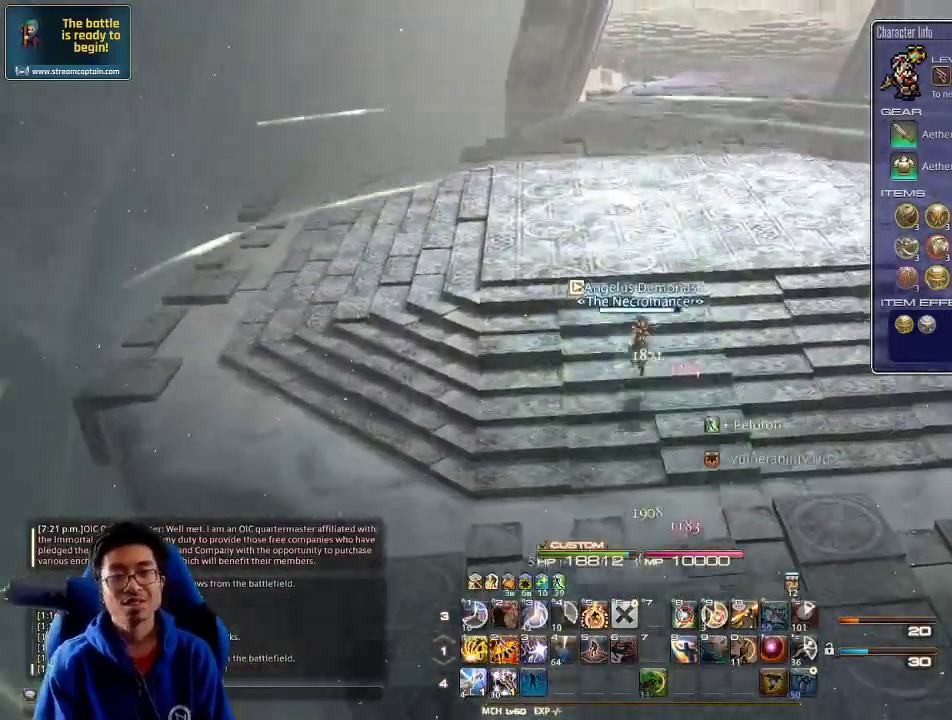
{"keys": ["w"], "events": [[100, "minus", "down"], [167, "minus", "up"]]}
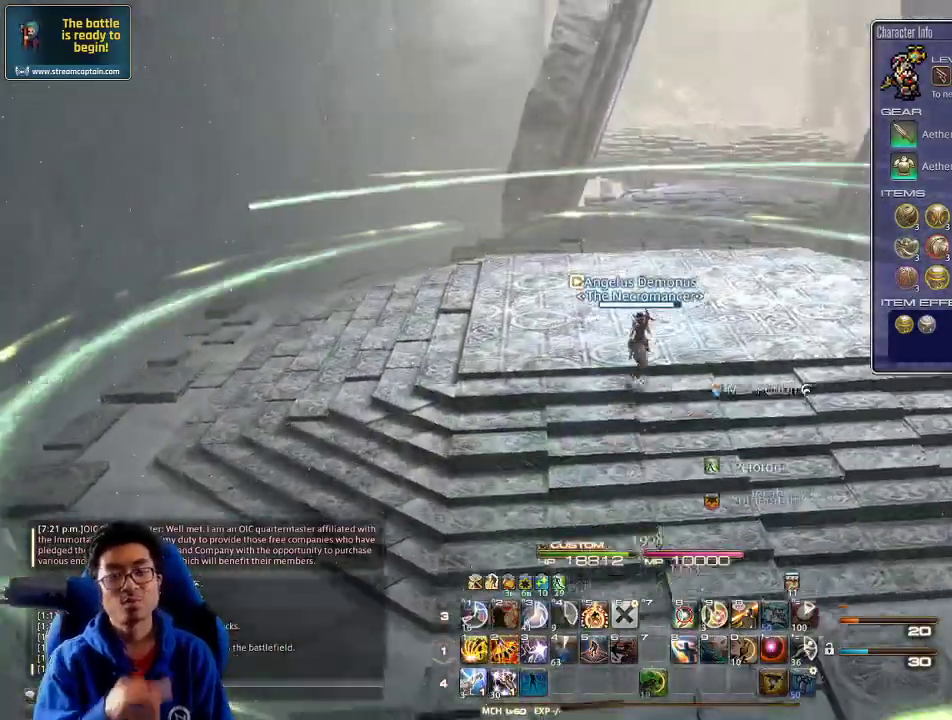
{"keys": ["w"], "events": [[200, "d", "down"], [467, "d", "up"]]}
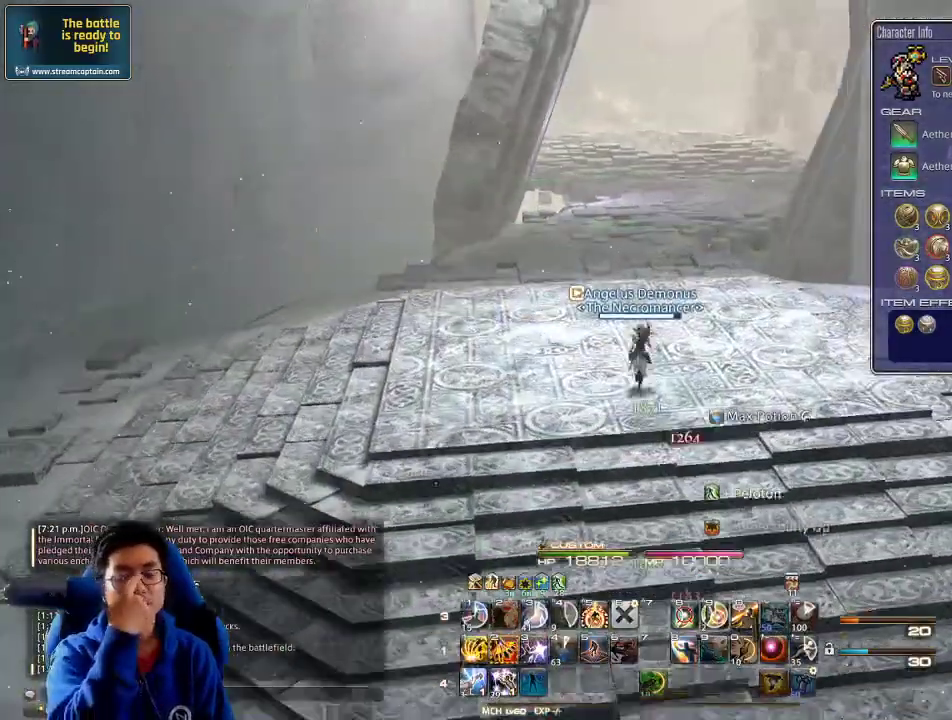
{"keys": ["w"], "events": []}
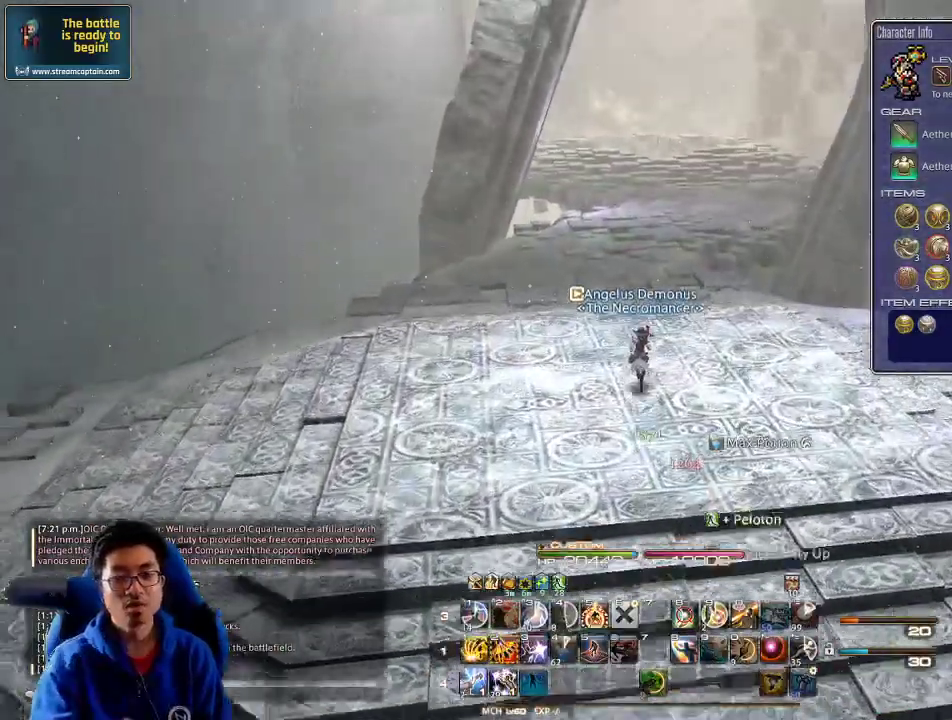
{"keys": ["w"], "events": [[200, "space", "down"], [367, "space", "up"]]}